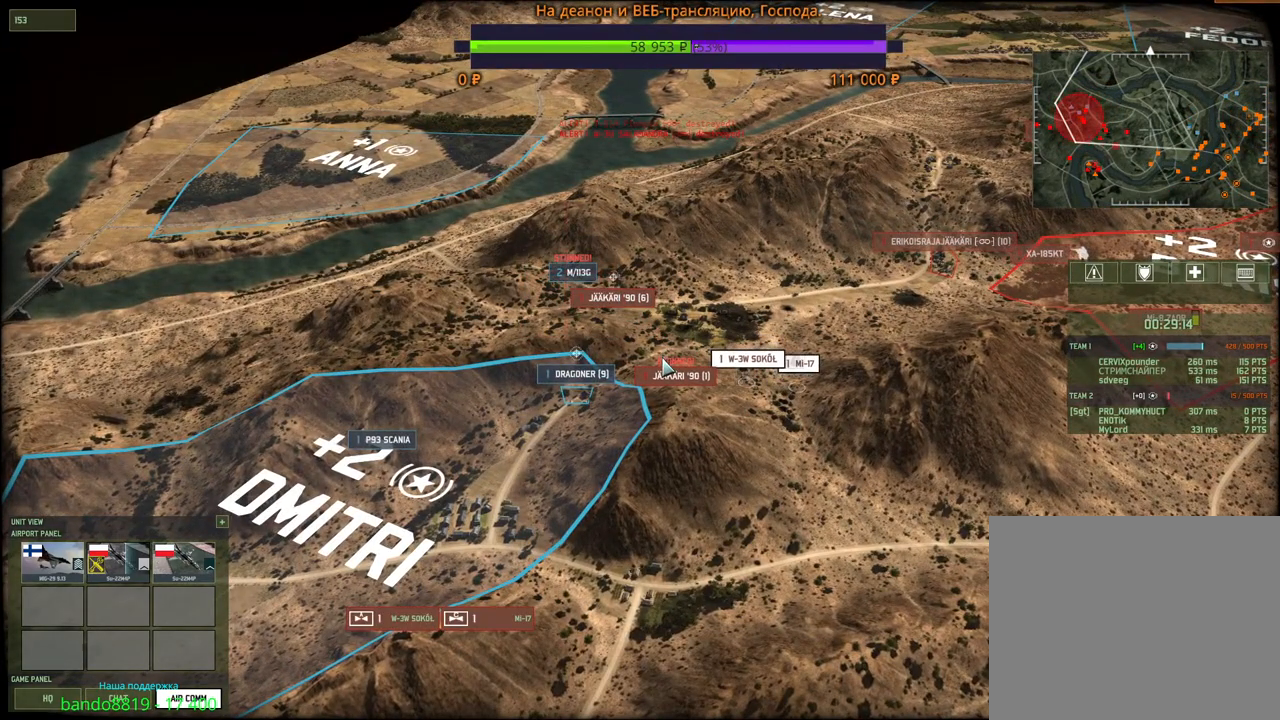
Gameplay with keyboard and mouse; each line is a JSON object with the keys and mouse buttons held at the frame after it. "events" lists presses ("down") and releases ("up") of "1", "2", "3", "4", "5", "6", "a", "alt", "b", "c", "caps_lock", "ctrl", "d", "e", "escape", "f", "f1", "f2", "f3", "f4", "f5", "f6", "g", "h", "n", "q", "r", "s", "shift", "space", "super", "t", "tab", "tilde", "v", "w", "x", "y", "z", "mouse_left", "mouse_wheel", "mouse_right", "mouse_mb4" and "mouse_mb5" between this image and that frame as [ms after this image, input, new state], when the widget could be followed in between. "mouse_left", "mouse_wheel", "mouse_right", "mouse_mb4", "mouse_mb5" = the "left", "wheel", "right", "mb4", "mb5" buttons of the "mouse" list. No other keys are recorded. "wheel" means that the mouse wheel is clicked or scrolled. Mouse movement is not recorded.
{"keys": [], "mouse": ["left"], "events": [[250, "s", "up"], [450, "mouse_left", "down"]]}
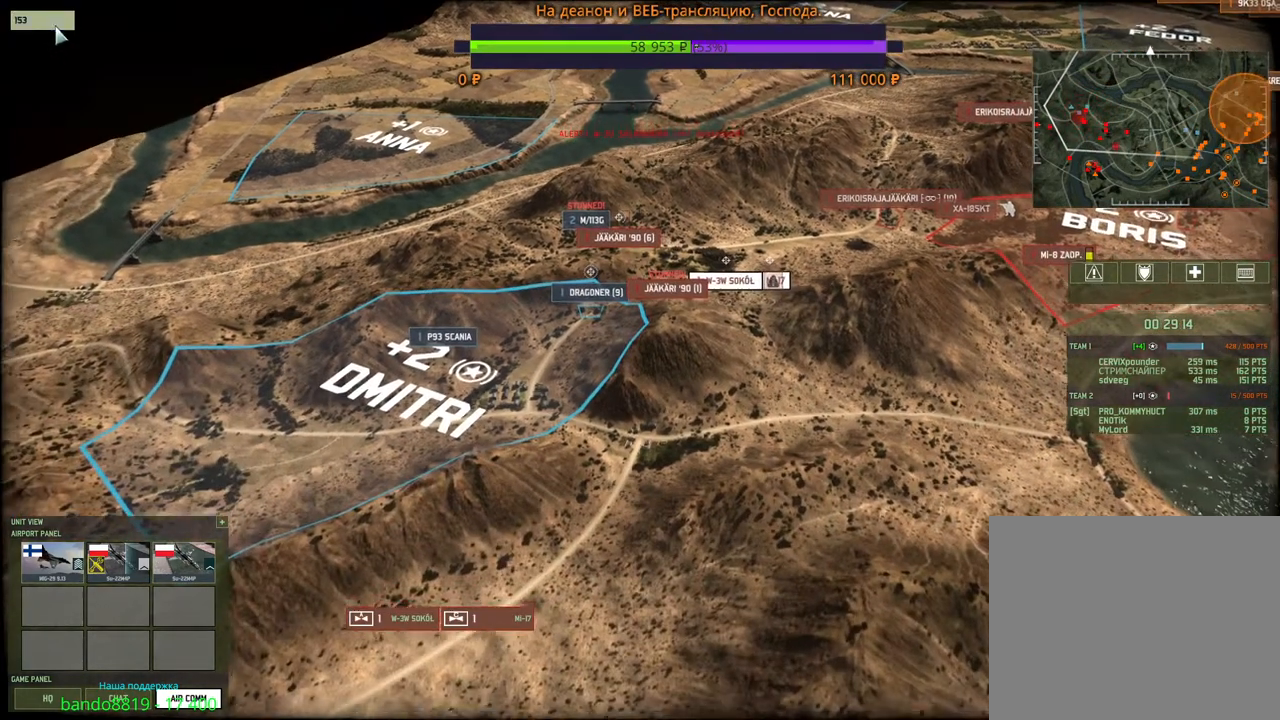
{"keys": [], "mouse": [], "events": [[17, "mouse_left", "up"], [200, "d", "down"], [350, "d", "up"], [350, "mouse_left", "down"], [417, "mouse_left", "up"]]}
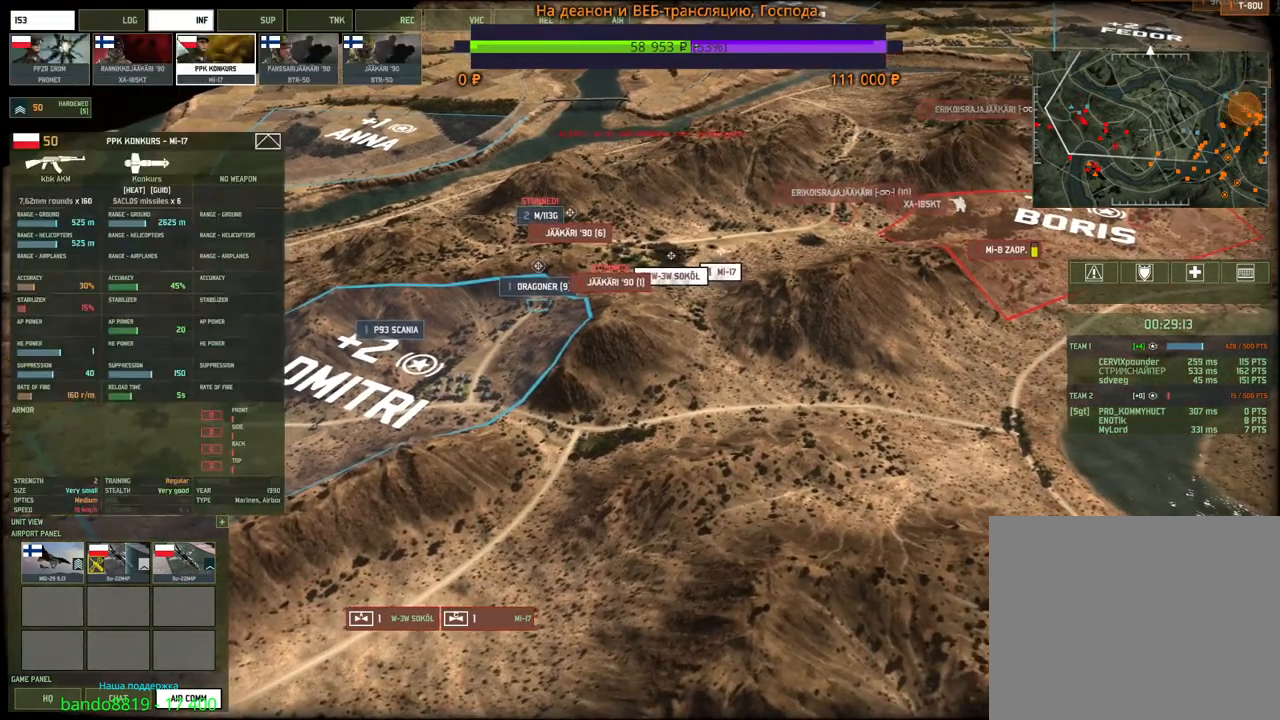
{"keys": ["d"], "mouse": [], "events": [[500, "d", "down"]]}
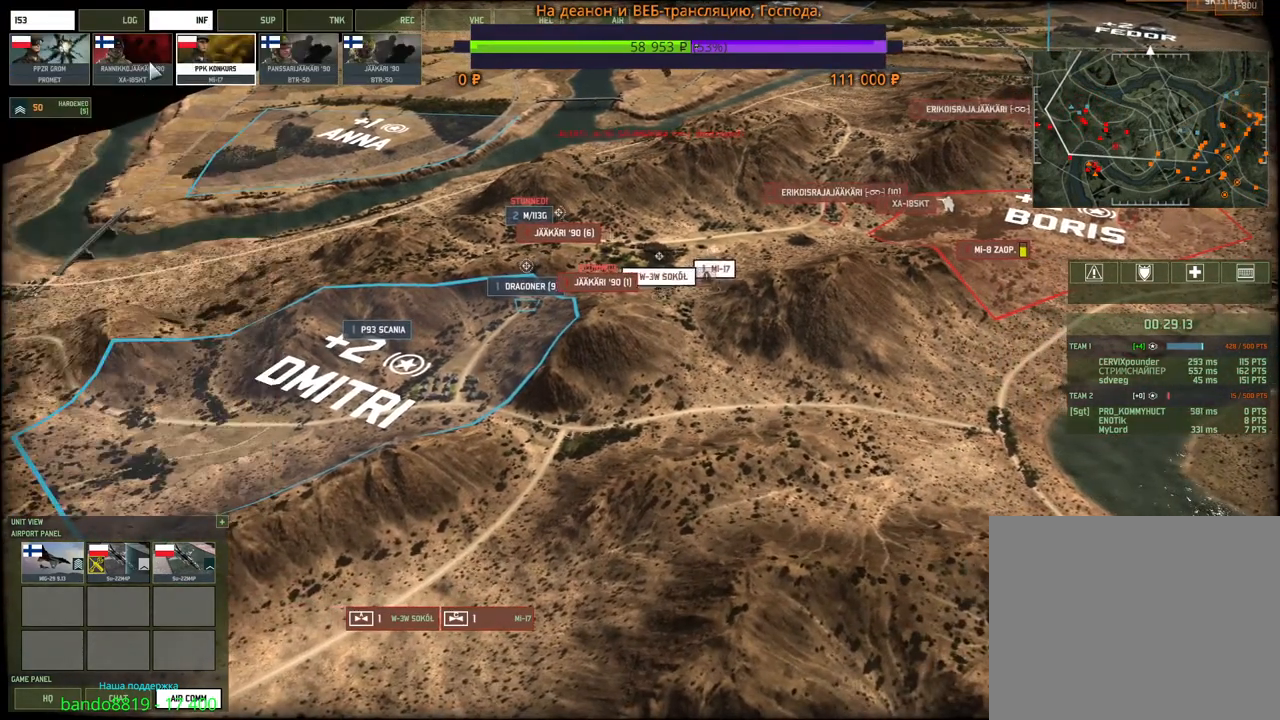
{"keys": [], "mouse": [], "events": [[167, "d", "up"]]}
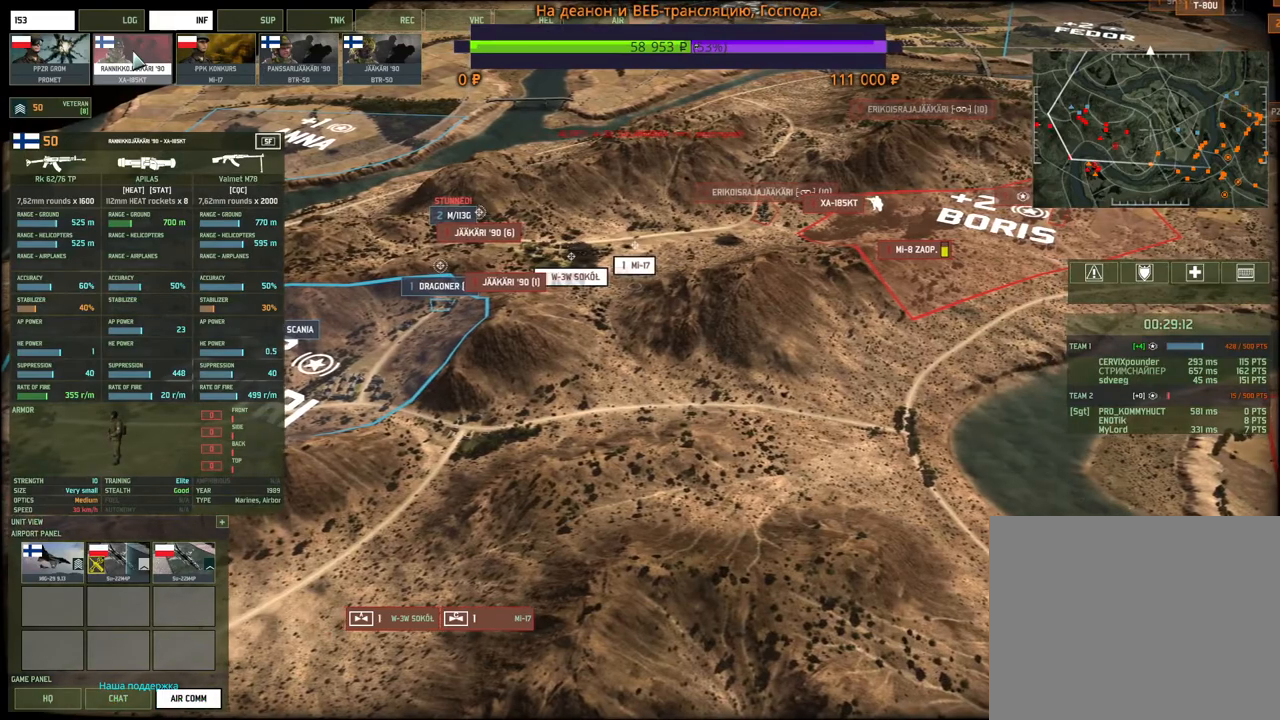
{"keys": [], "mouse": [], "events": [[150, "mouse_left", "down"], [234, "mouse_left", "up"], [300, "mouse_left", "down"], [367, "mouse_left", "up"]]}
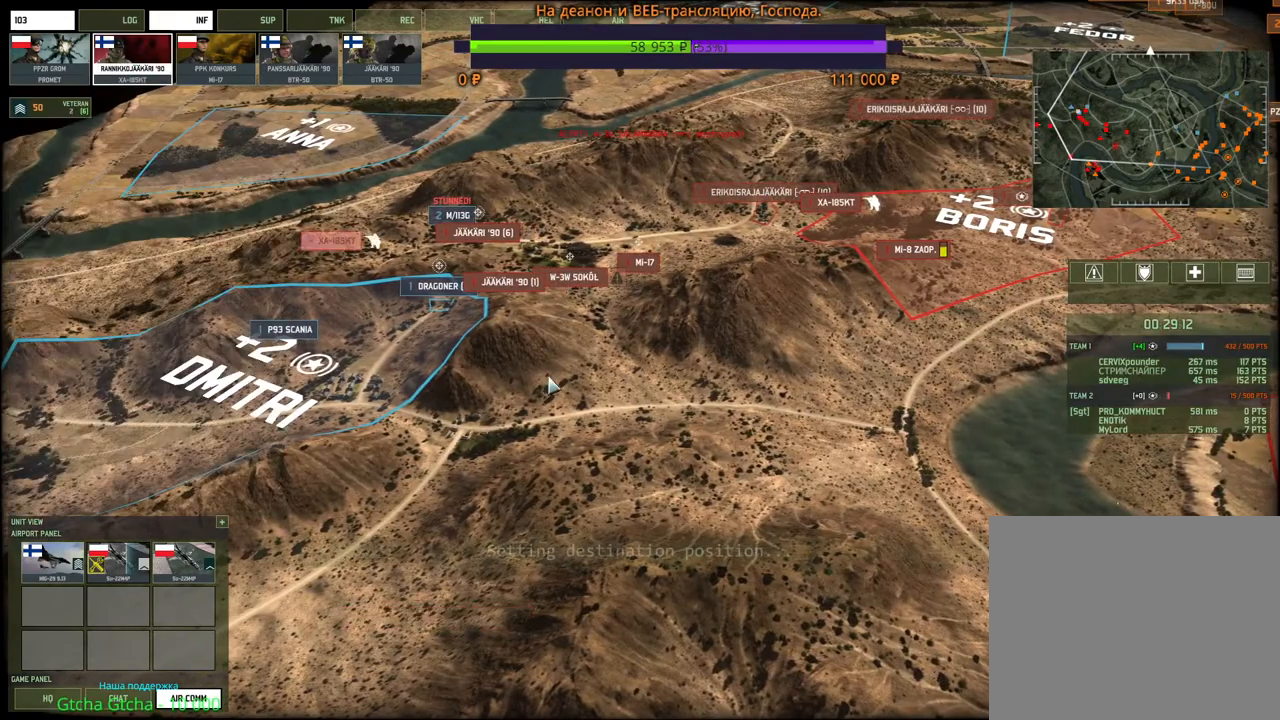
{"keys": ["d", "w"], "mouse": [], "events": [[267, "mouse_left", "down"], [350, "mouse_left", "up"], [367, "w", "down"], [384, "d", "down"]]}
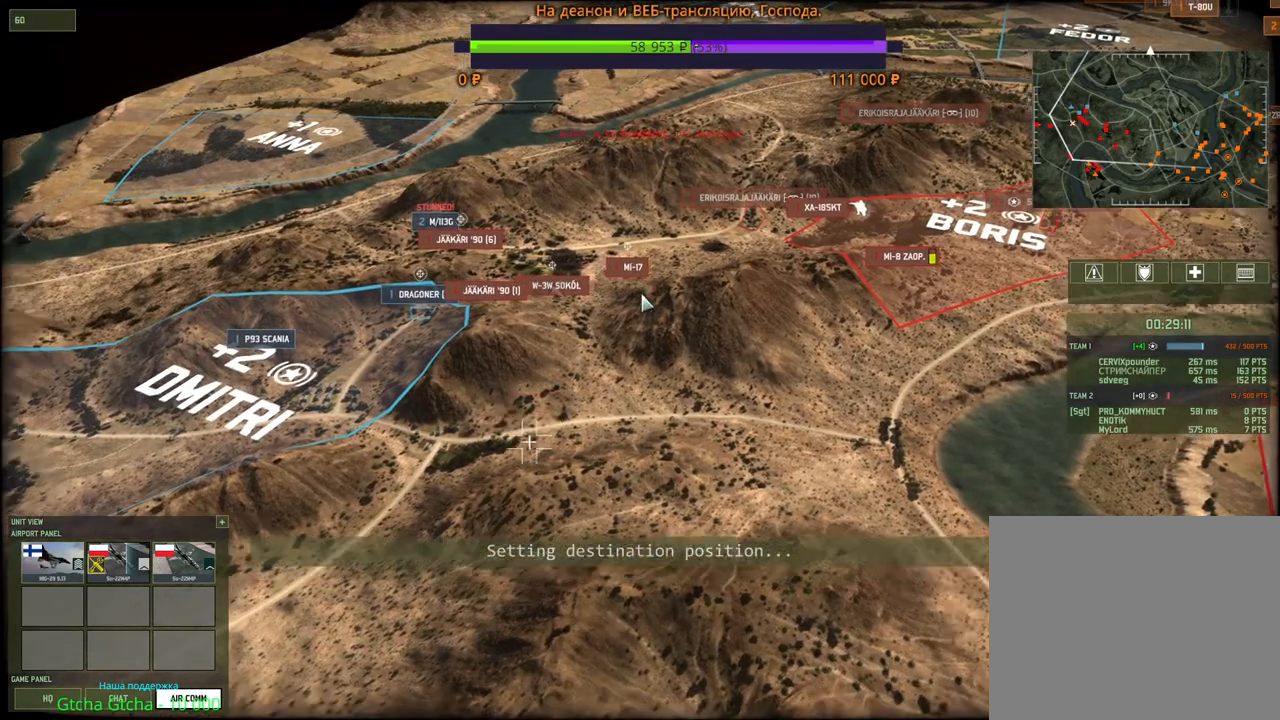
{"keys": [], "mouse": [], "events": [[50, "mouse_wheel", "down"], [100, "mouse_wheel", "up"], [117, "d", "up"], [350, "mouse_left", "down"], [367, "w", "up"], [500, "mouse_left", "up"]]}
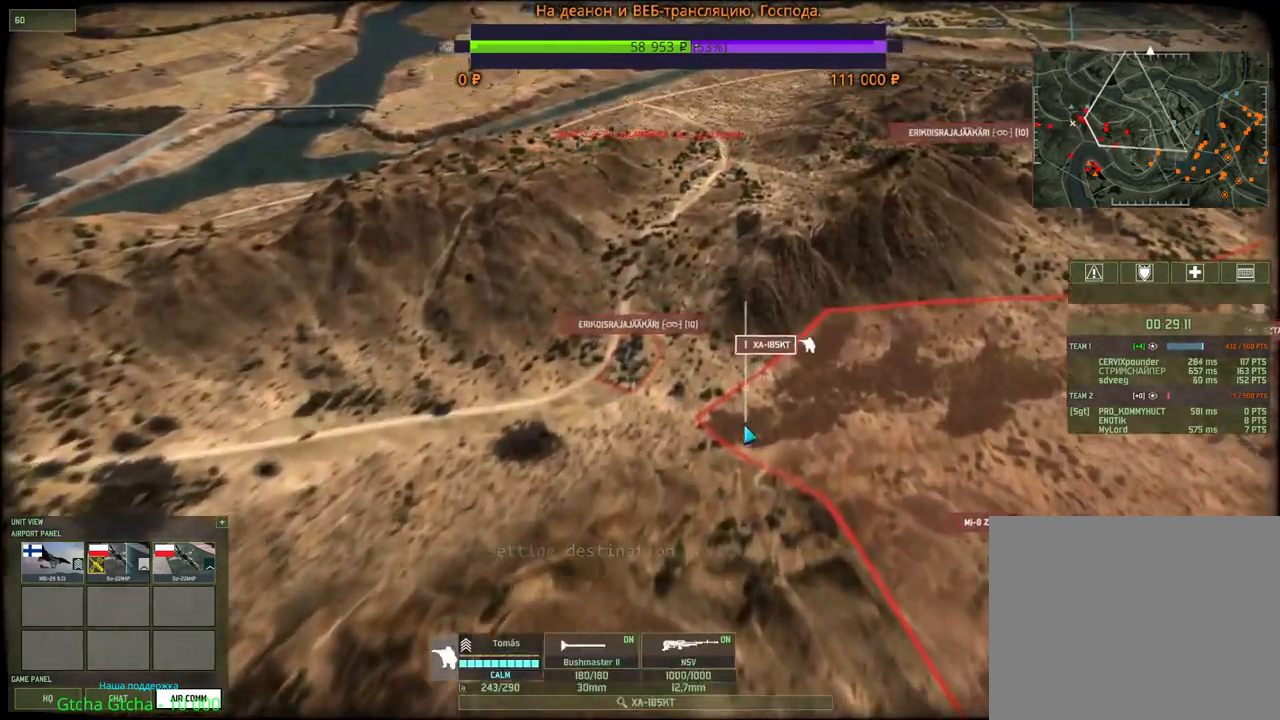
{"keys": ["v"], "mouse": [], "events": [[300, "v", "down"], [434, "v", "up"], [450, "v", "down"]]}
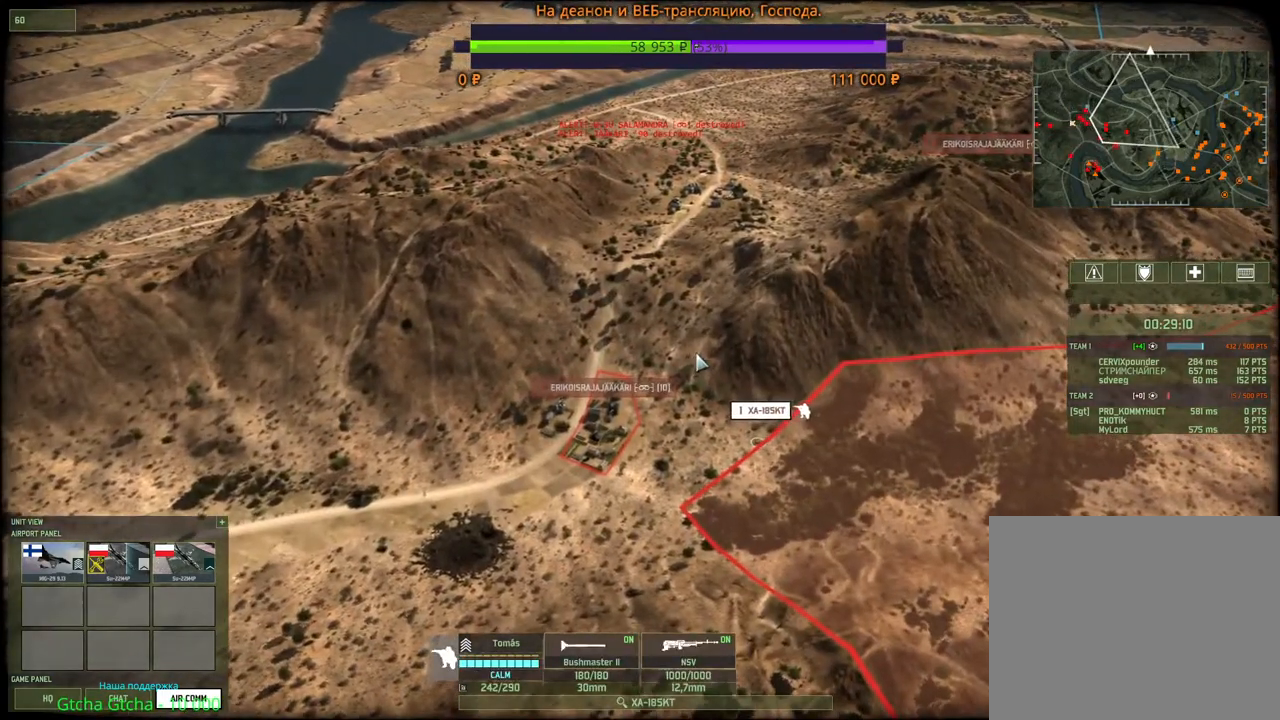
{"keys": [], "mouse": [], "events": [[67, "mouse_wheel", "down"], [67, "v", "up"], [117, "w", "down"], [184, "mouse_wheel", "up"], [317, "w", "up"]]}
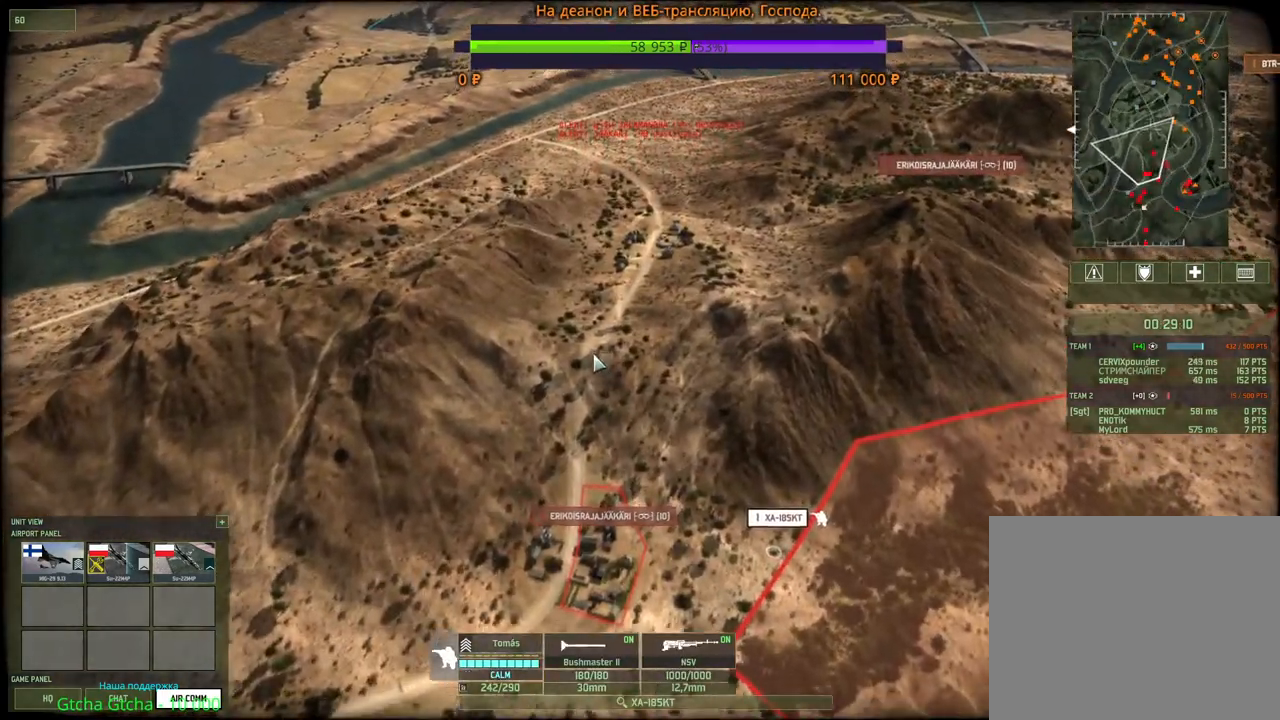
{"keys": ["q"], "mouse": [], "events": [[50, "q", "down"], [167, "q", "up"], [217, "q", "down"], [267, "mouse_left", "down"], [300, "q", "up"], [334, "mouse_left", "up"], [334, "q", "down"], [434, "mouse_left", "down"], [434, "q", "up"], [450, "q", "down"], [500, "mouse_left", "up"]]}
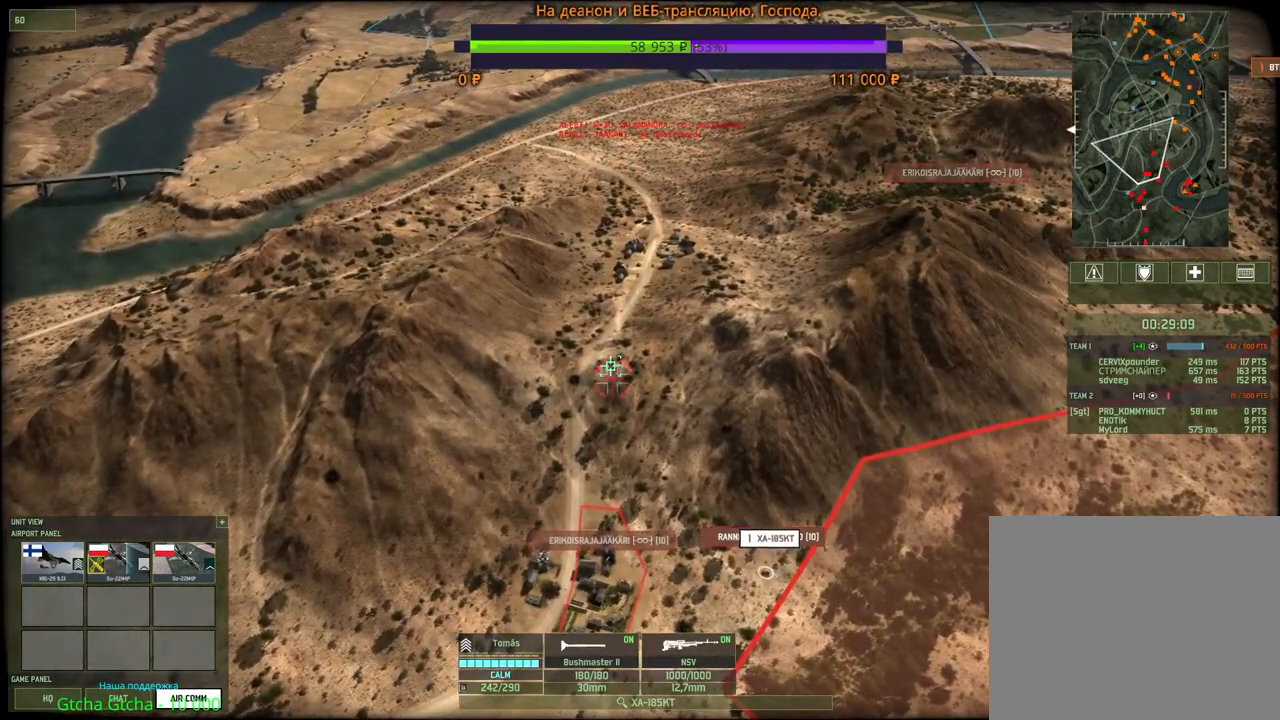
{"keys": [], "mouse": ["left"], "events": [[50, "mouse_left", "down"], [50, "q", "up"], [134, "mouse_left", "up"], [450, "mouse_left", "down"]]}
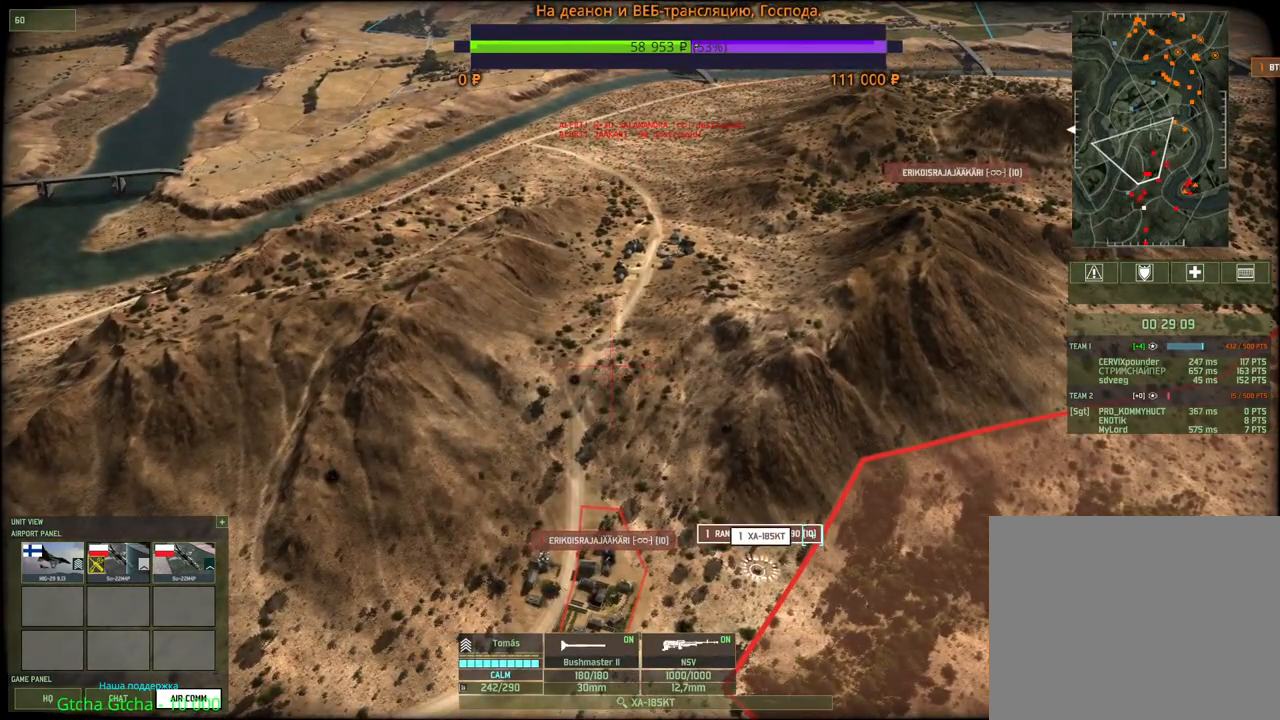
{"keys": [], "mouse": [], "events": [[34, "mouse_left", "up"]]}
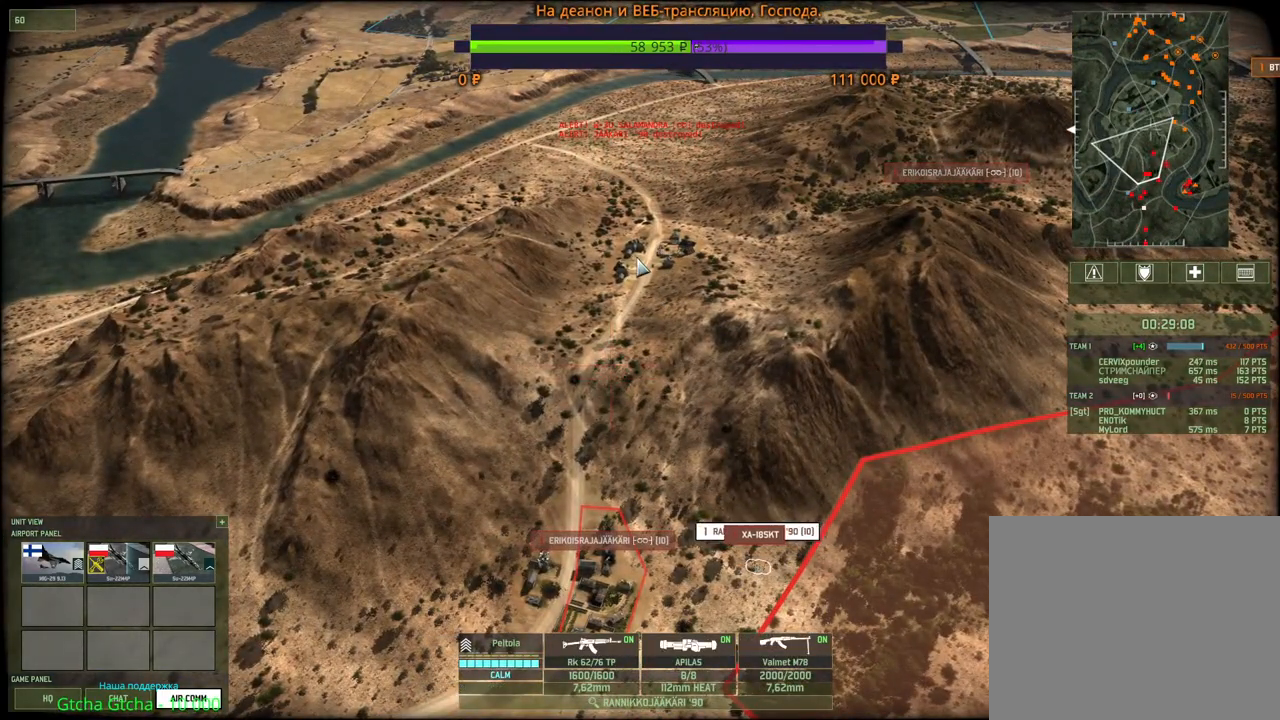
{"keys": ["d", "w"], "mouse": [], "events": [[34, "mouse_right", "down"], [100, "mouse_right", "up"], [200, "mouse_right", "down"], [267, "mouse_right", "up"], [350, "mouse_right", "down"], [400, "mouse_right", "up"], [434, "d", "down"], [434, "w", "down"]]}
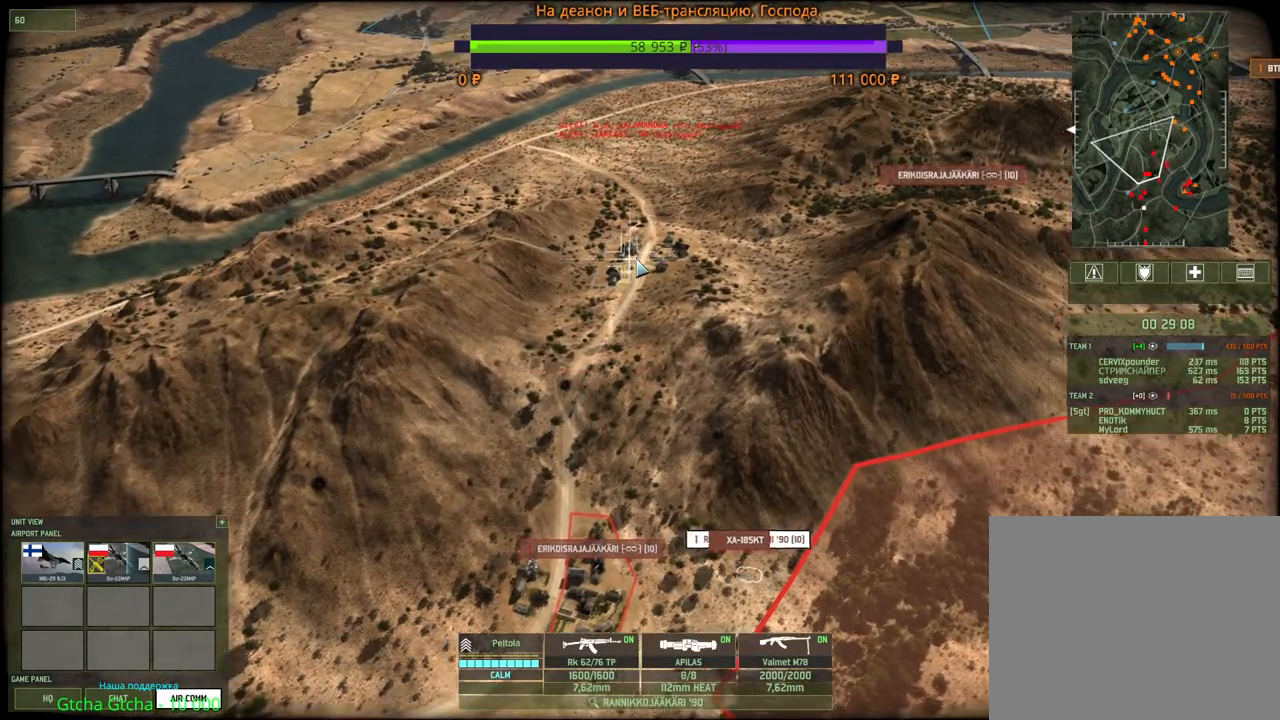
{"keys": [], "mouse": ["left"], "events": [[134, "d", "up"], [200, "w", "up"], [434, "mouse_left", "down"]]}
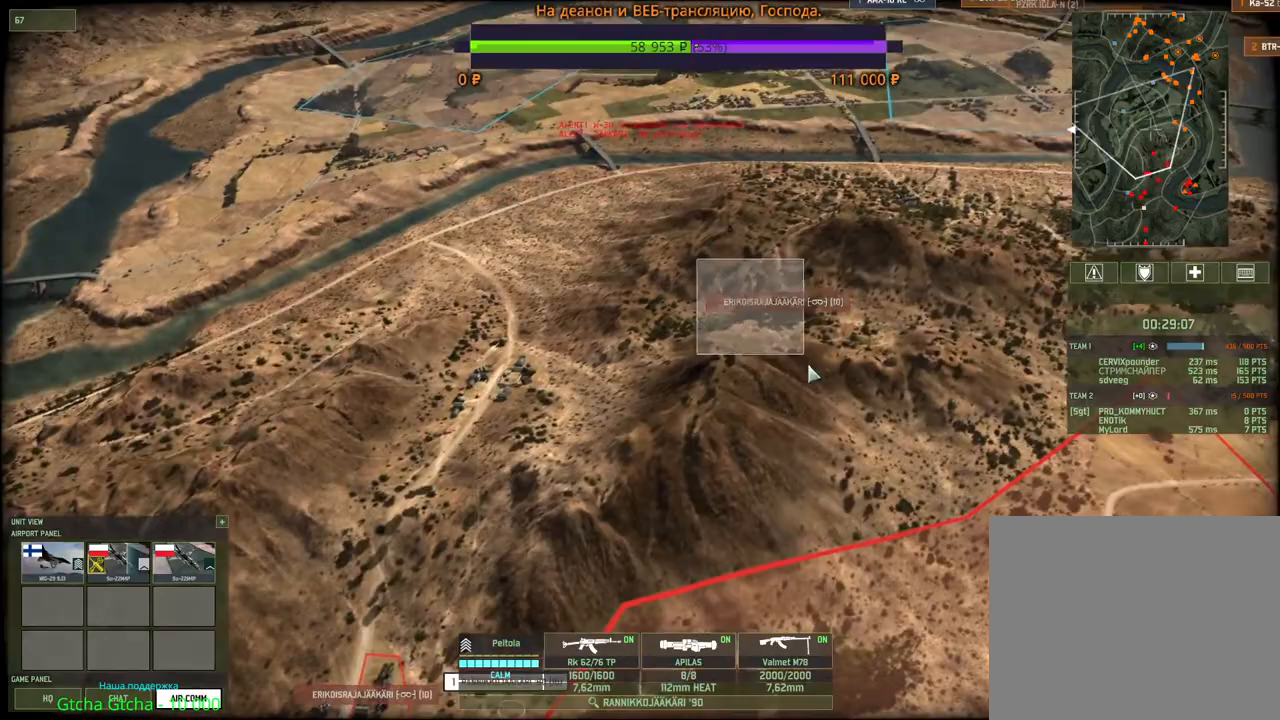
{"keys": [], "mouse": [], "events": [[17, "mouse_left", "up"]]}
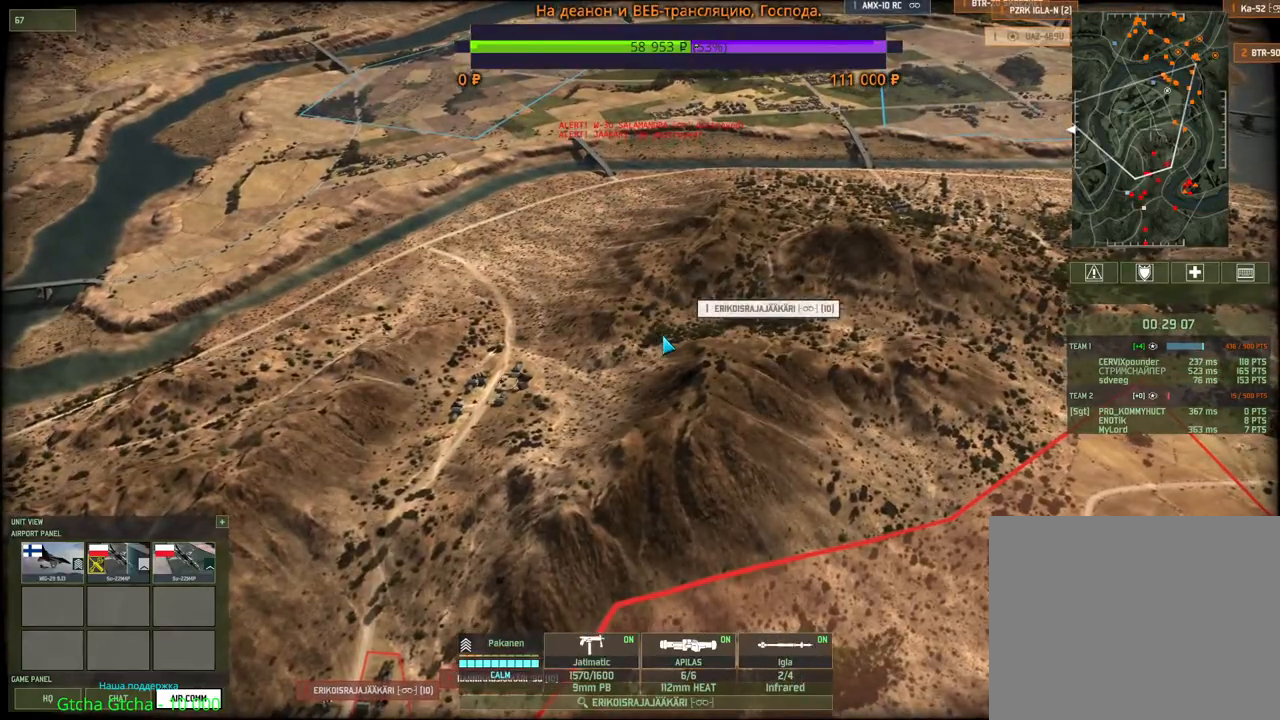
{"keys": [], "mouse": [], "events": [[67, "q", "down"], [117, "mouse_left", "down"], [200, "mouse_left", "up"], [200, "q", "up"], [267, "s", "down"], [417, "s", "up"]]}
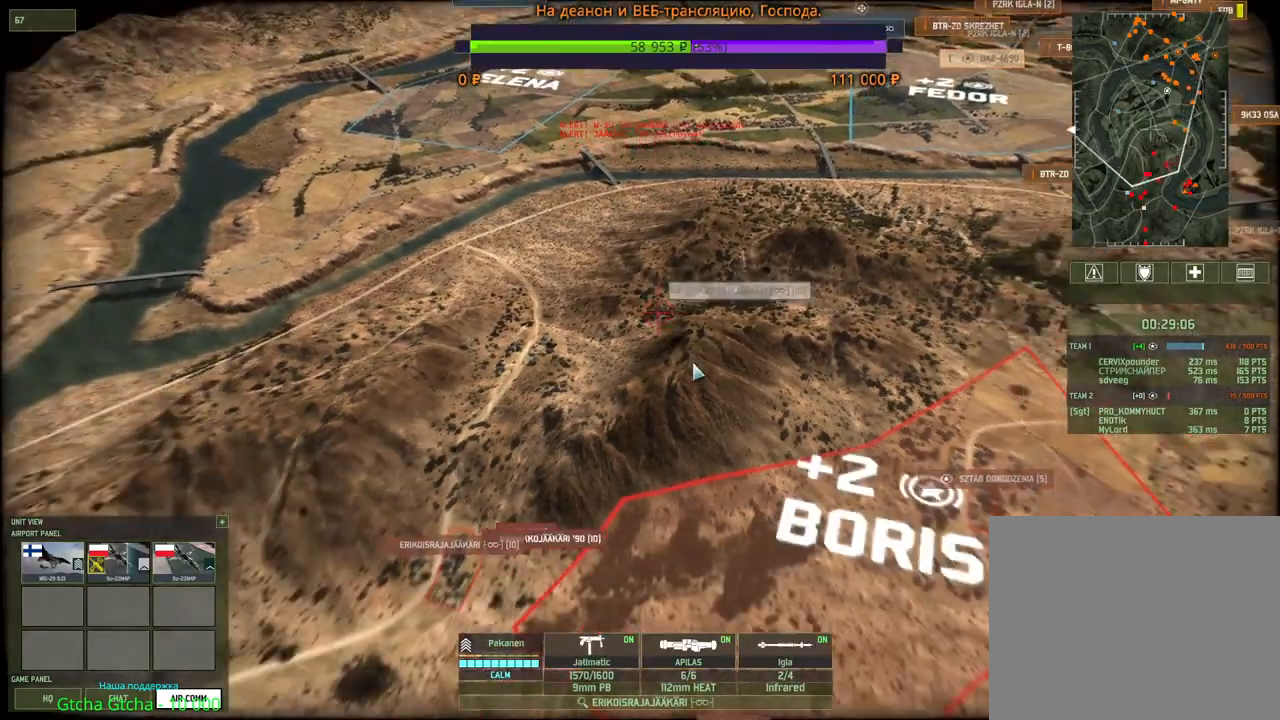
{"keys": ["s"], "mouse": [], "events": [[350, "s", "down"], [367, "mouse_wheel", "down"], [450, "mouse_wheel", "up"]]}
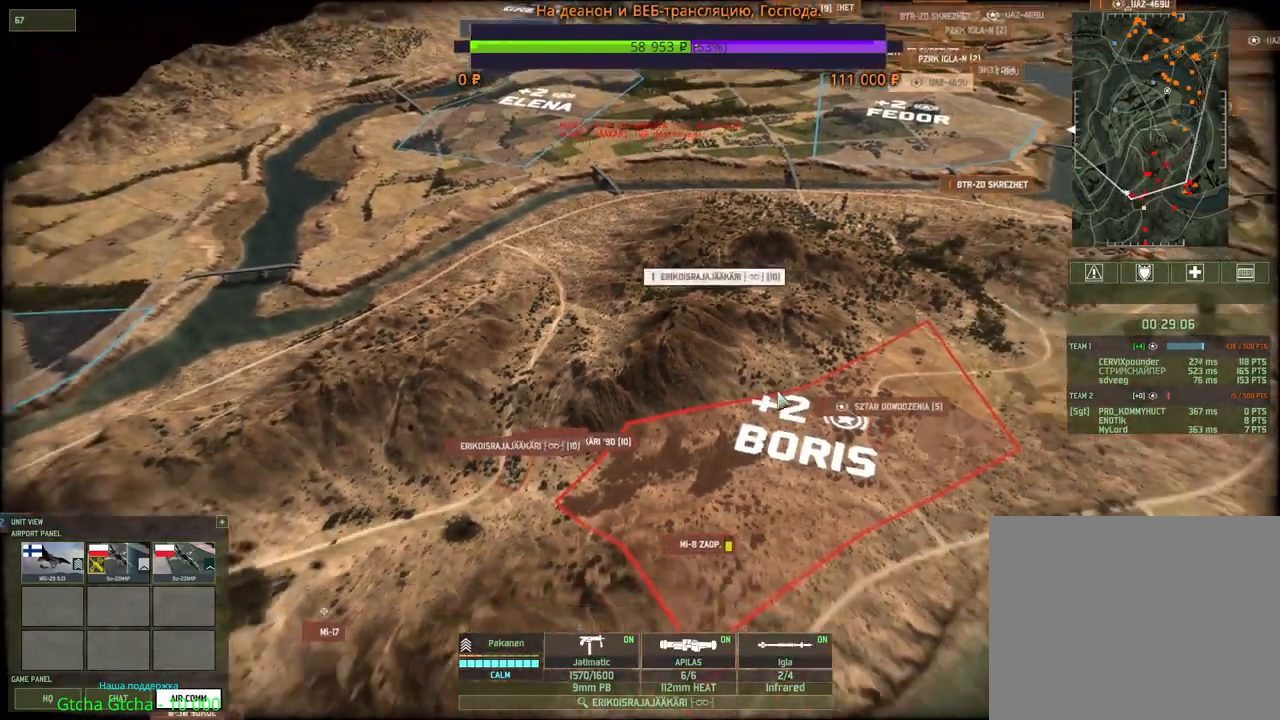
{"keys": [], "mouse": [], "events": [[84, "s", "up"]]}
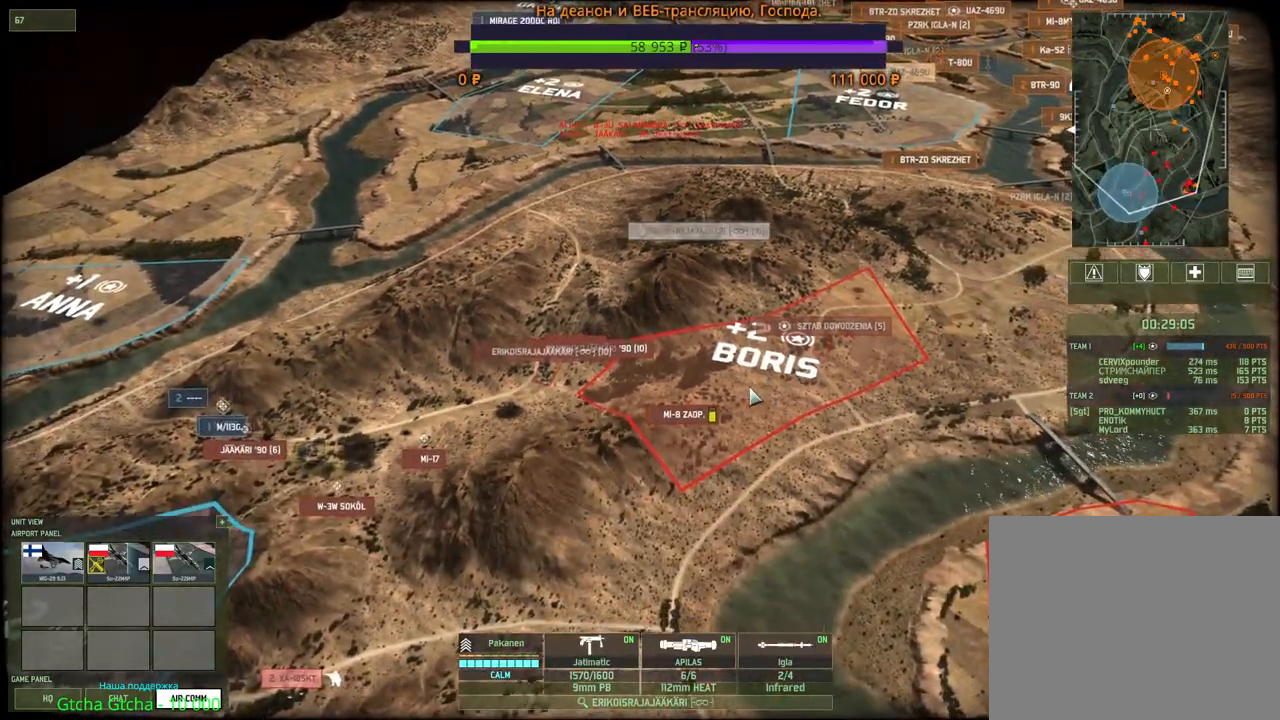
{"keys": [], "mouse": [], "events": [[17, "a", "down"], [34, "s", "down"], [217, "a", "up"], [217, "s", "up"], [334, "f6", "down"], [400, "f6", "up"]]}
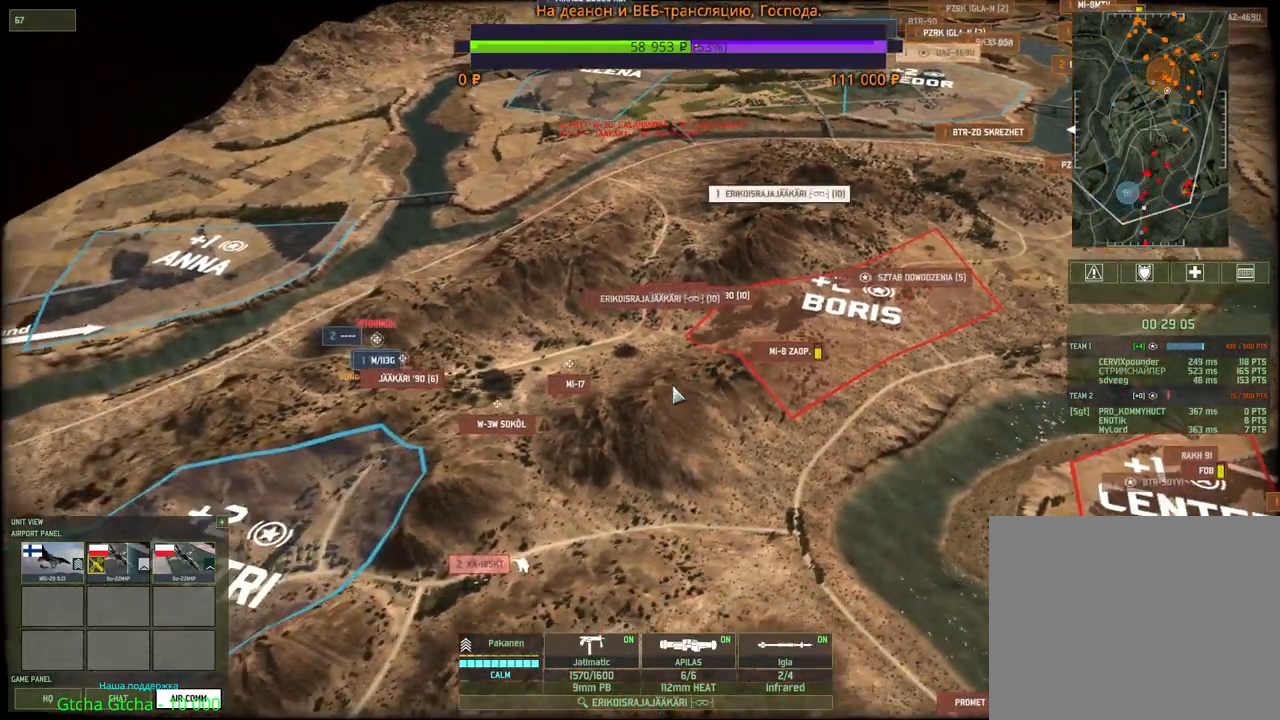
{"keys": [], "mouse": [], "events": [[84, "a", "down"], [117, "s", "down"], [284, "mouse_wheel", "down"], [317, "mouse_wheel", "up"], [317, "s", "up"], [334, "a", "up"]]}
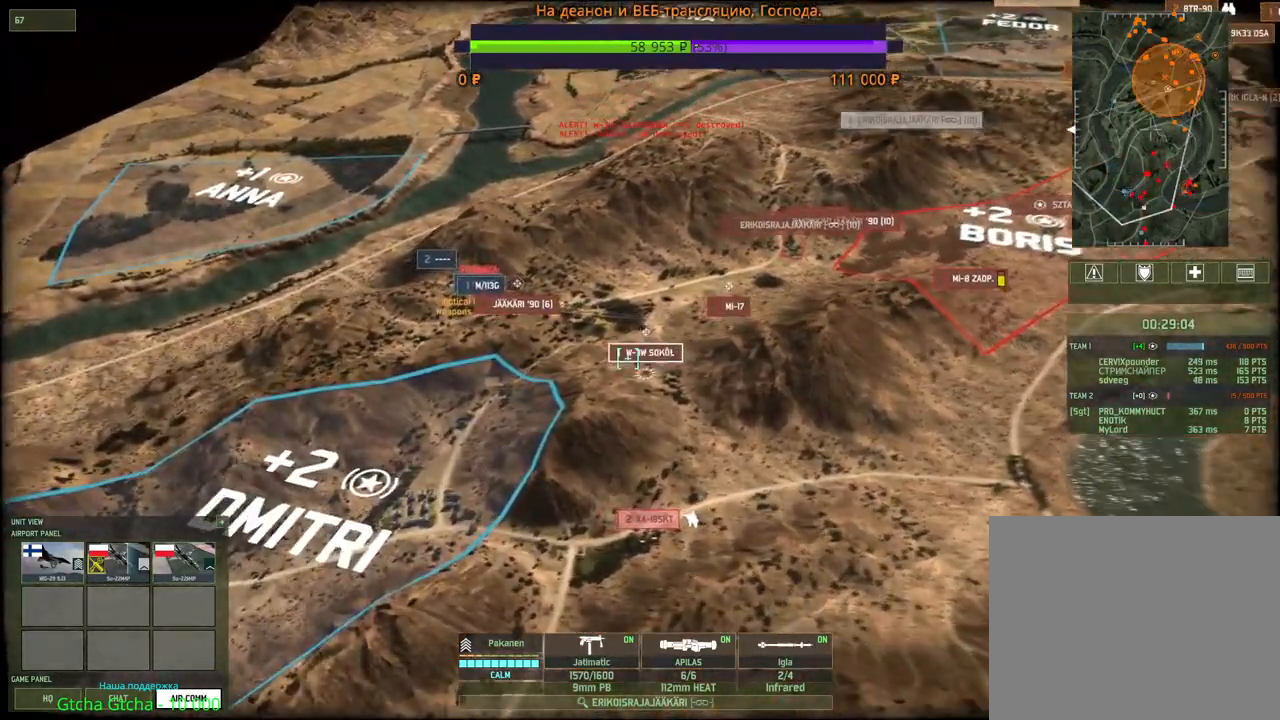
{"keys": [], "mouse": [], "events": [[150, "d", "down"], [167, "mouse_wheel", "down"], [184, "mouse_wheel", "up"], [350, "d", "up"]]}
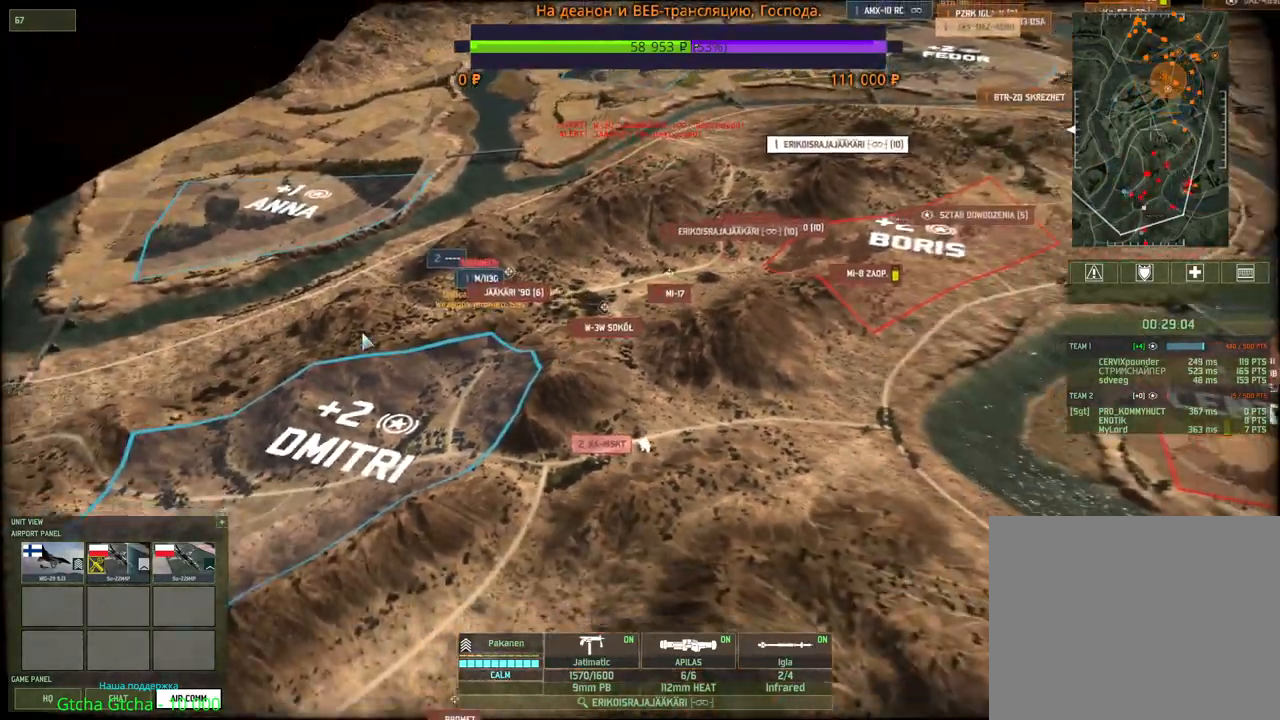
{"keys": [], "mouse": [], "events": []}
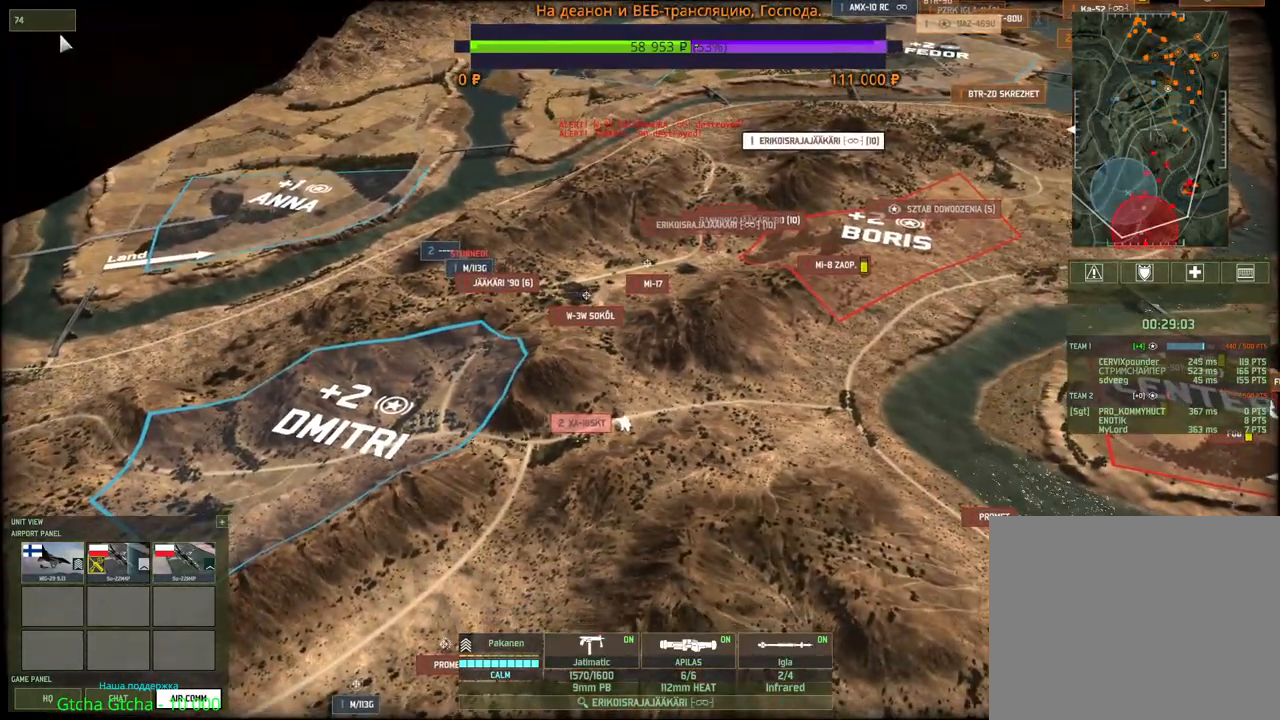
{"keys": ["w"], "mouse": [], "events": [[467, "w", "down"]]}
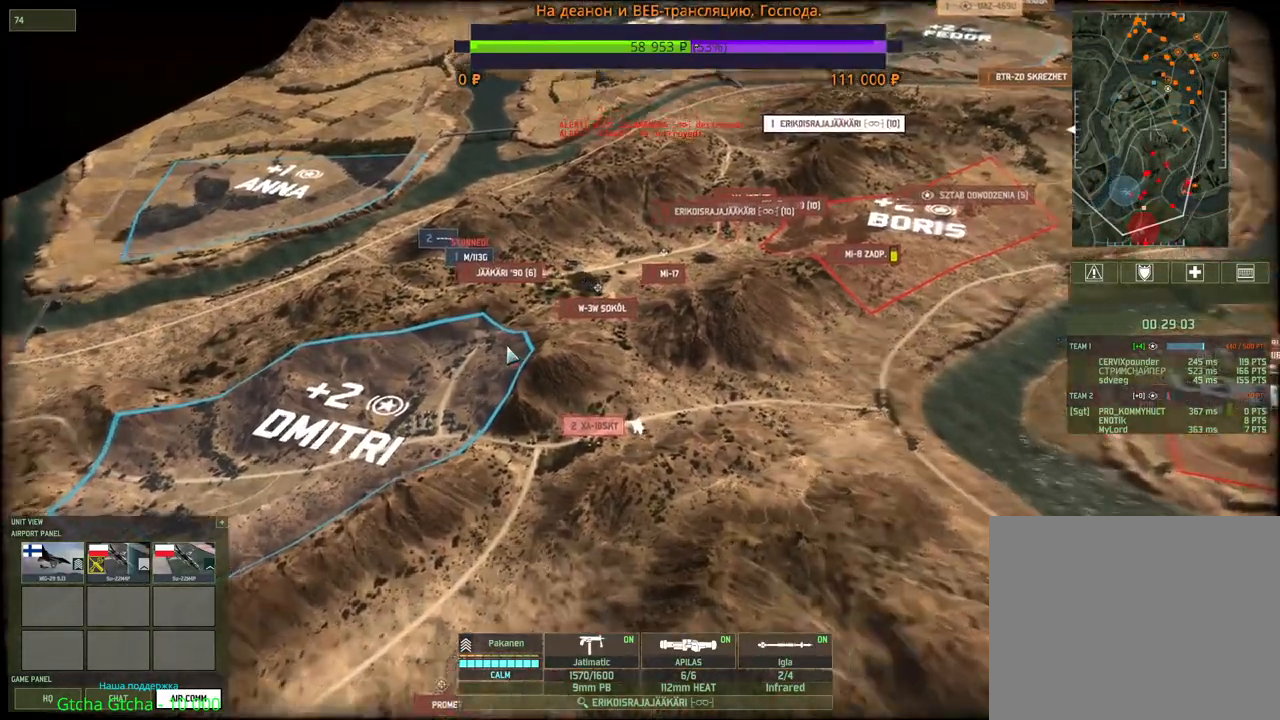
{"keys": [], "mouse": [], "events": [[150, "w", "up"]]}
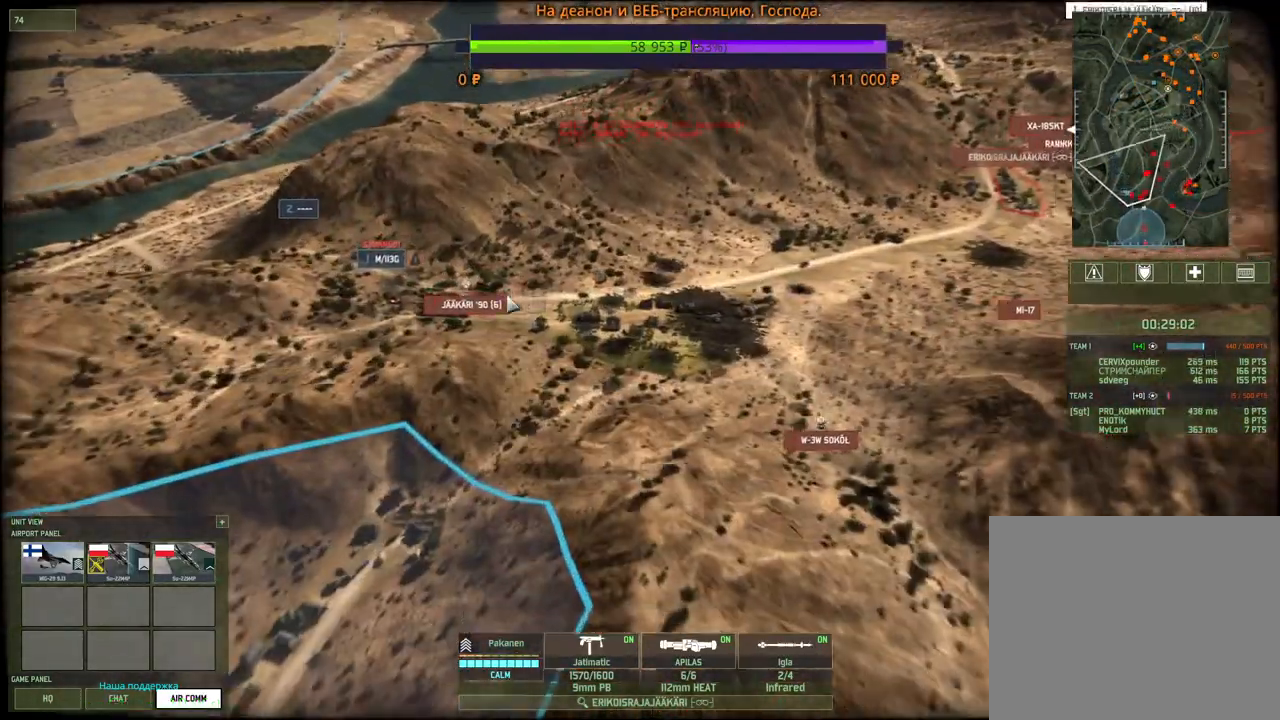
{"keys": ["q"], "mouse": ["left"], "events": [[67, "mouse_left", "down"], [150, "mouse_left", "up"], [267, "mouse_wheel", "down"], [267, "w", "down"], [284, "mouse_wheel", "up"], [334, "w", "up"], [450, "q", "down"], [500, "mouse_left", "down"]]}
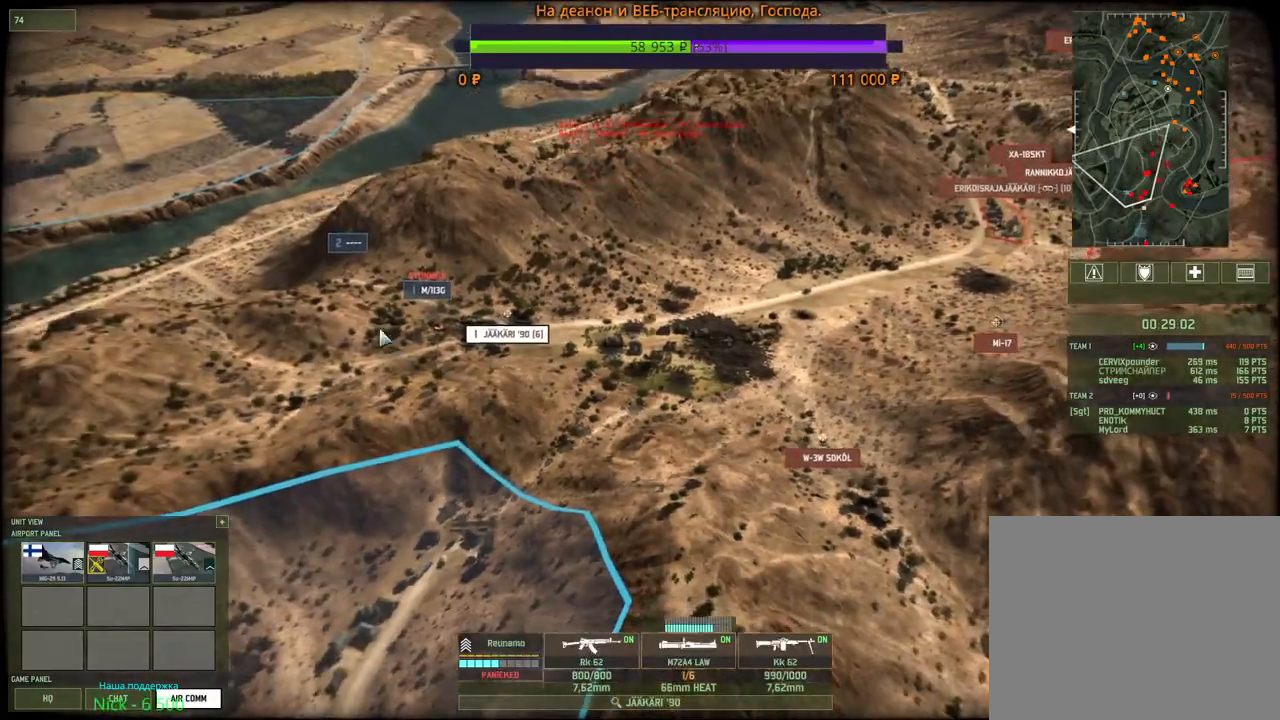
{"keys": [], "mouse": [], "events": [[67, "q", "up"], [84, "mouse_left", "up"]]}
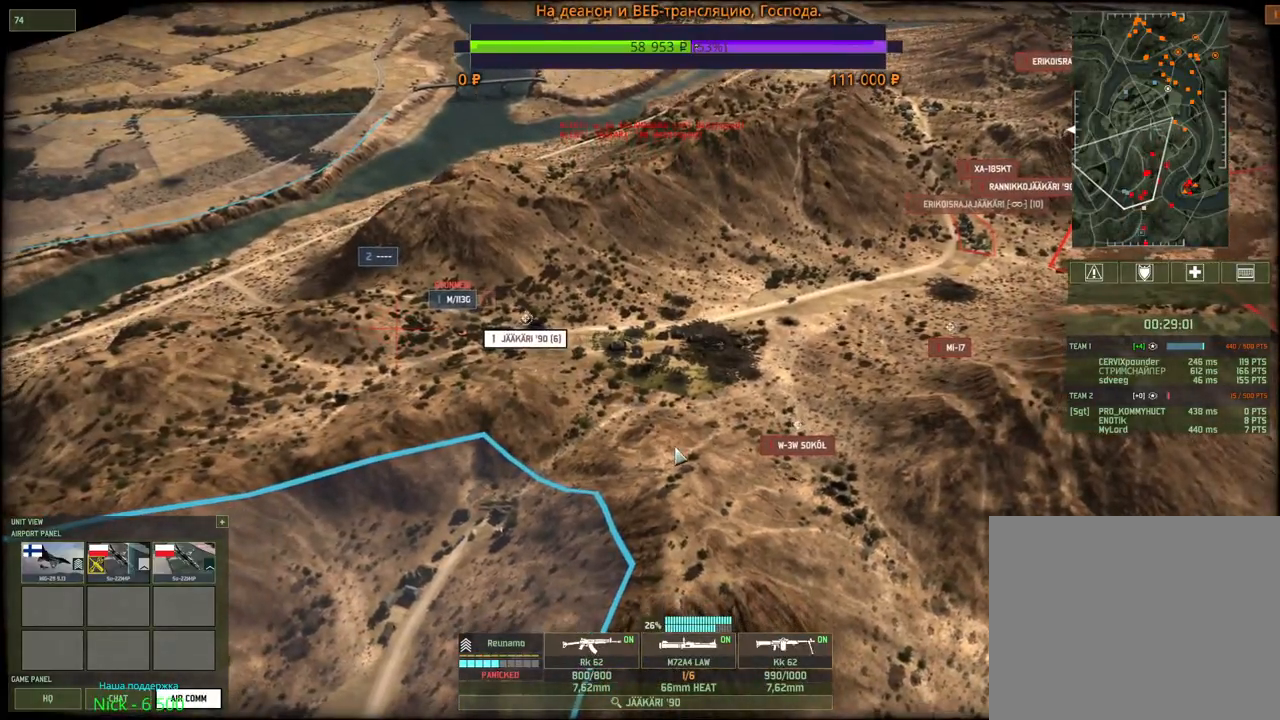
{"keys": [], "mouse": [], "events": [[284, "mouse_left", "down"], [434, "mouse_left", "up"]]}
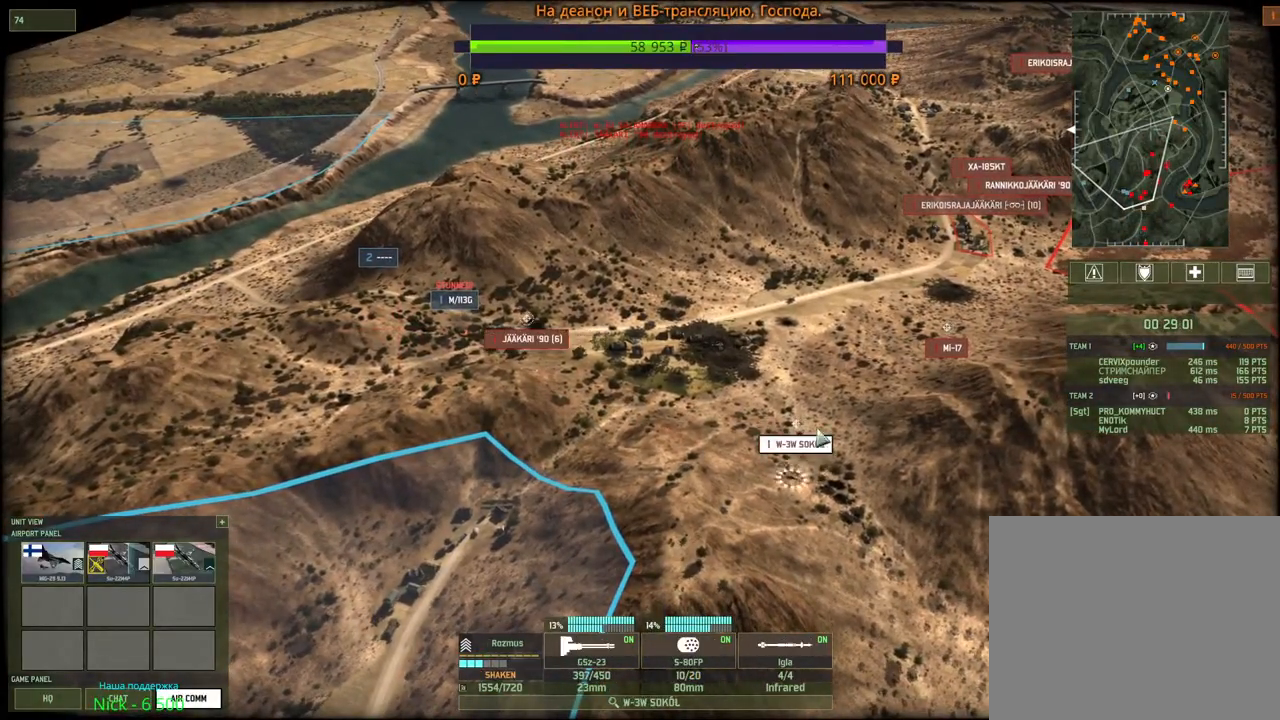
{"keys": [], "mouse": ["left"], "events": [[67, "mouse_left", "down"], [200, "mouse_left", "up"], [284, "mouse_wheel", "down"], [300, "mouse_wheel", "up"], [400, "q", "down"], [467, "mouse_left", "down"], [500, "q", "up"]]}
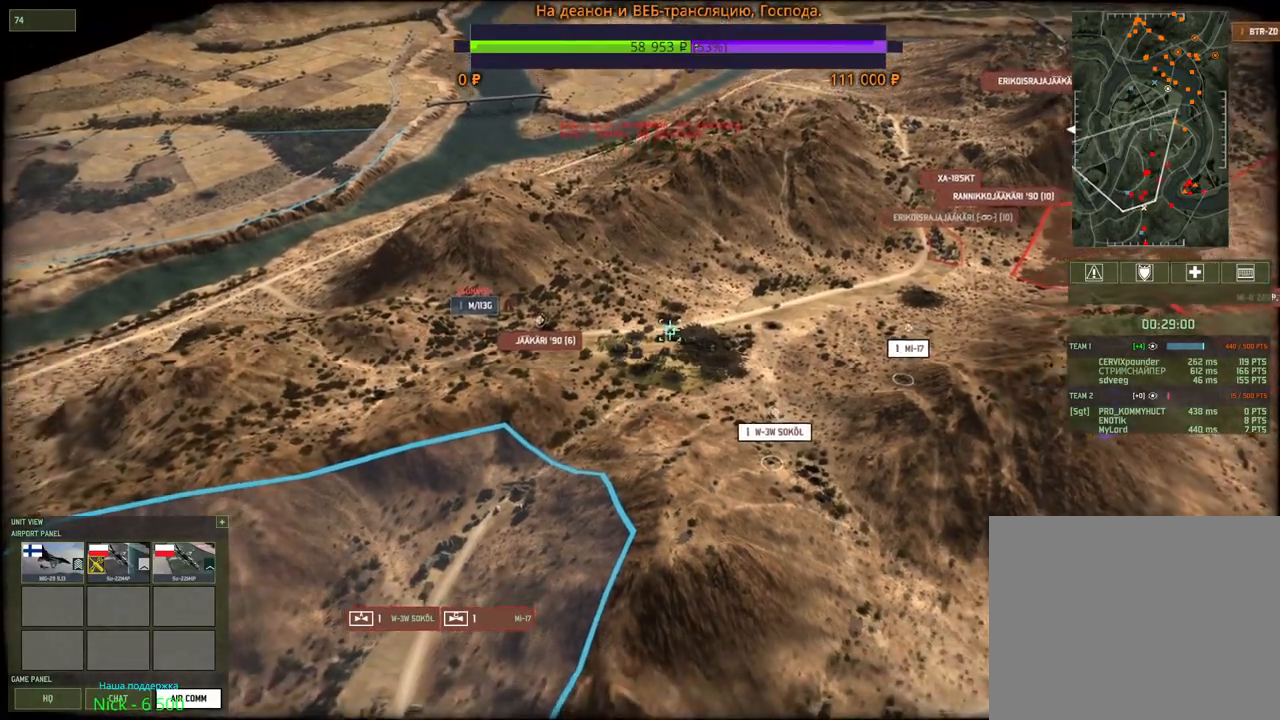
{"keys": ["d", "s"], "mouse": [], "events": [[67, "mouse_left", "up"], [100, "s", "down"], [167, "mouse_wheel", "down"], [217, "mouse_wheel", "up"], [484, "d", "down"]]}
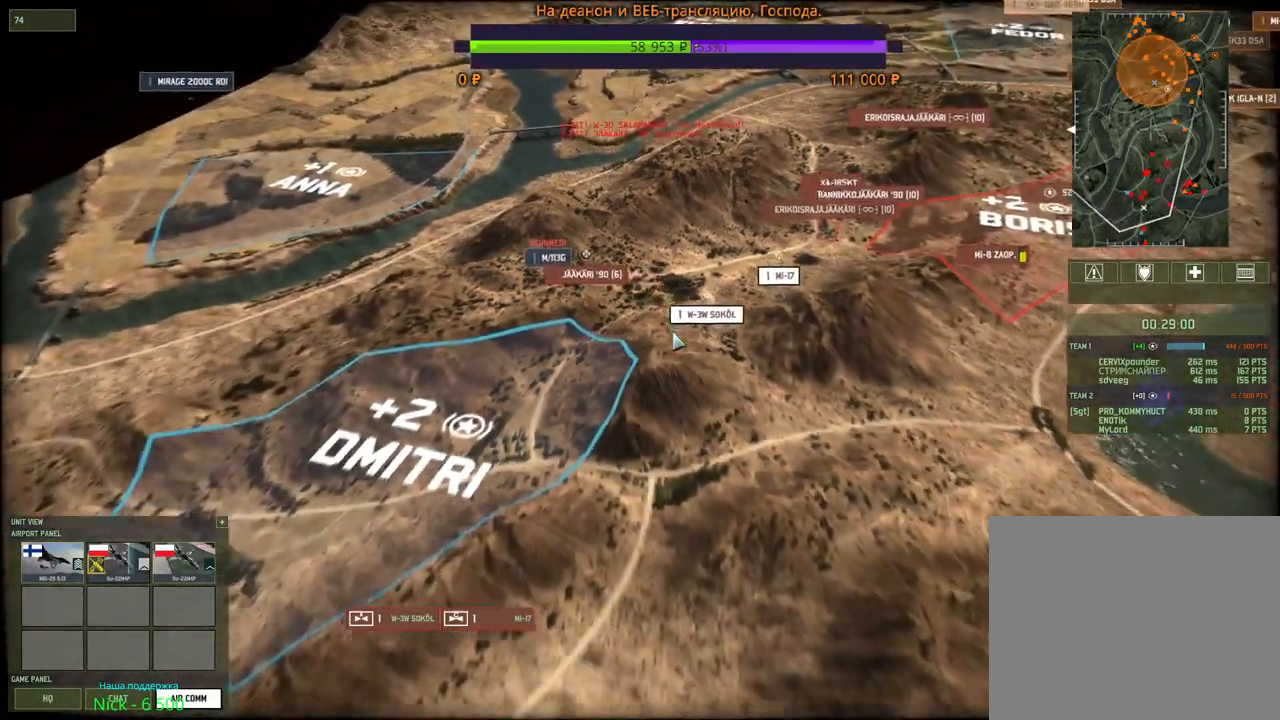
{"keys": [], "mouse": [], "events": [[100, "d", "up"], [117, "s", "up"]]}
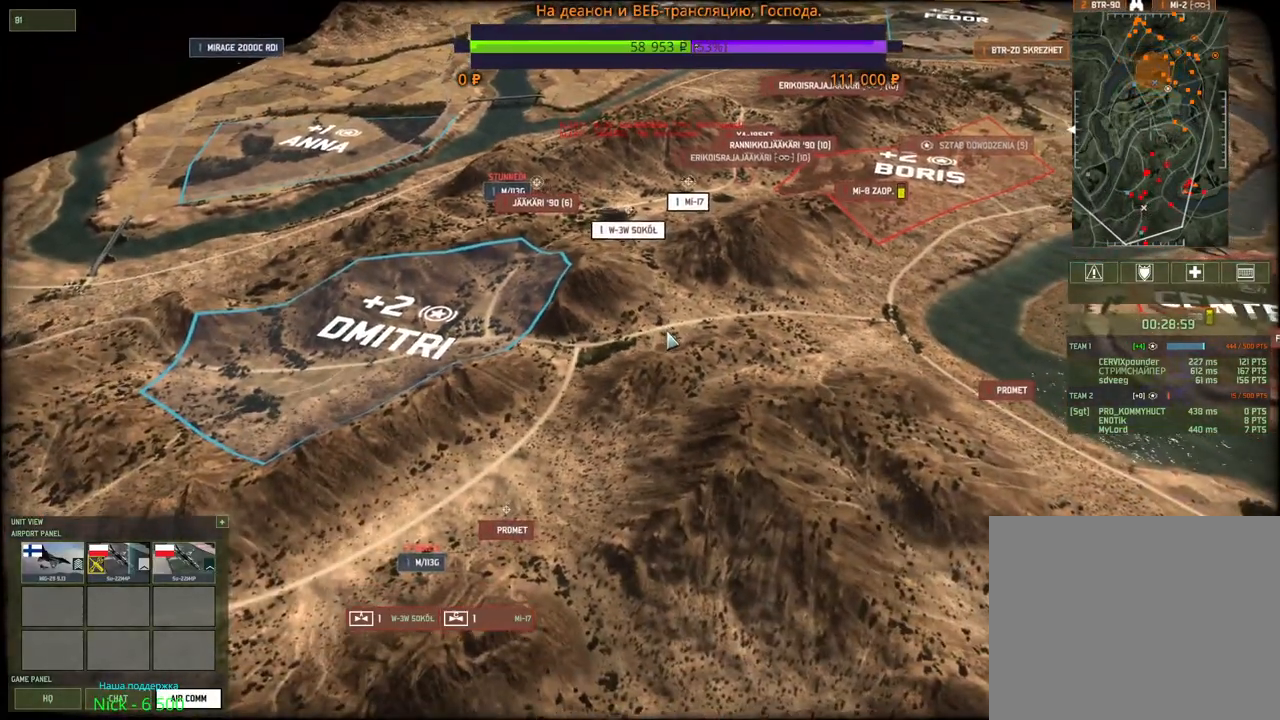
{"keys": [], "mouse": [], "events": [[167, "d", "down"], [167, "w", "down"], [417, "w", "up"], [434, "d", "up"]]}